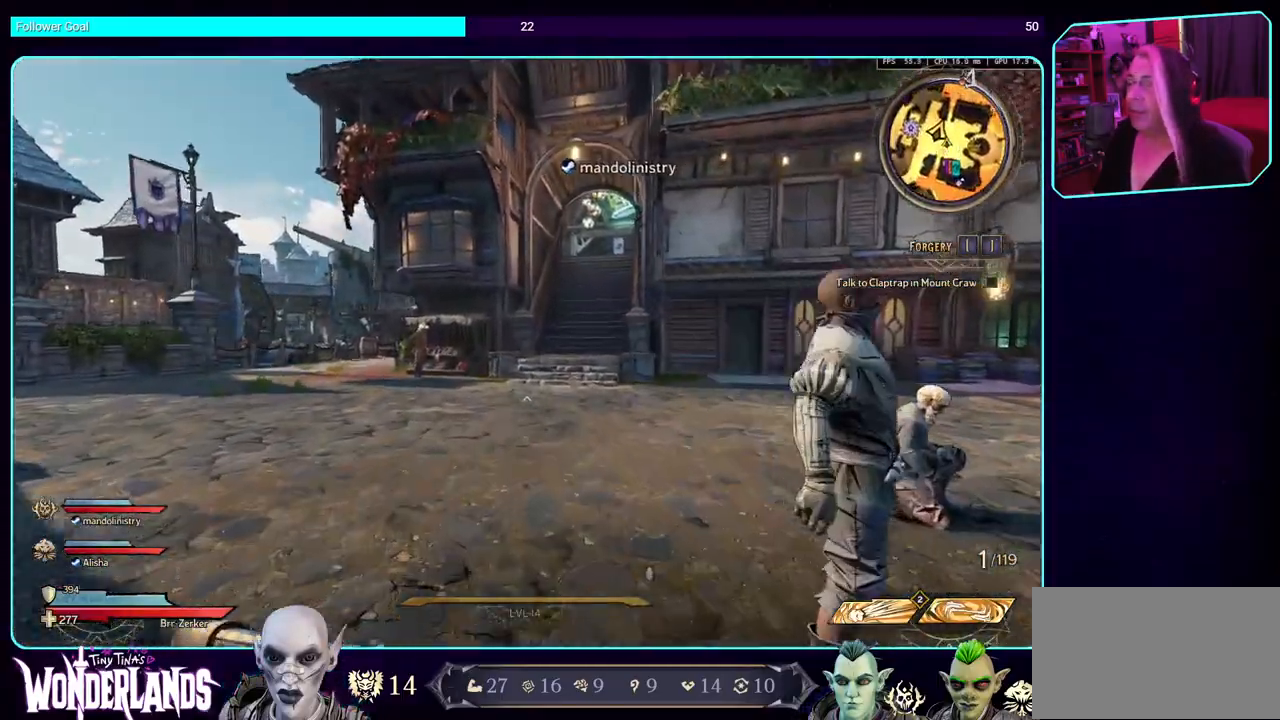
Gameplay with keyboard and mouse; each line is a JSON object with the keys and mouse buttons held at the frame after it. "events" lists presses ("down") and releases ("up") of "a", "ctrl", "d", "e", "q", "s", "shift", "space", "w", "mouse_left", "mouse_wheel", "mouse_right", "mouse_mb4" and "mouse_mb5" between this image and that frame as [ms after this image, input, new state], when the widget could be followed in between. "mouse_left", "mouse_wheel", "mouse_right", "mouse_mb4", "mouse_mb5" = the "left", "wheel", "right", "mb4", "mb5" buttons of the "mouse" list. No other keys are recorded. "wheel" means that the mouse wheel is clicked or scrolled. Mouse movement is not recorded.
{"keys": ["w"], "mouse": [], "events": []}
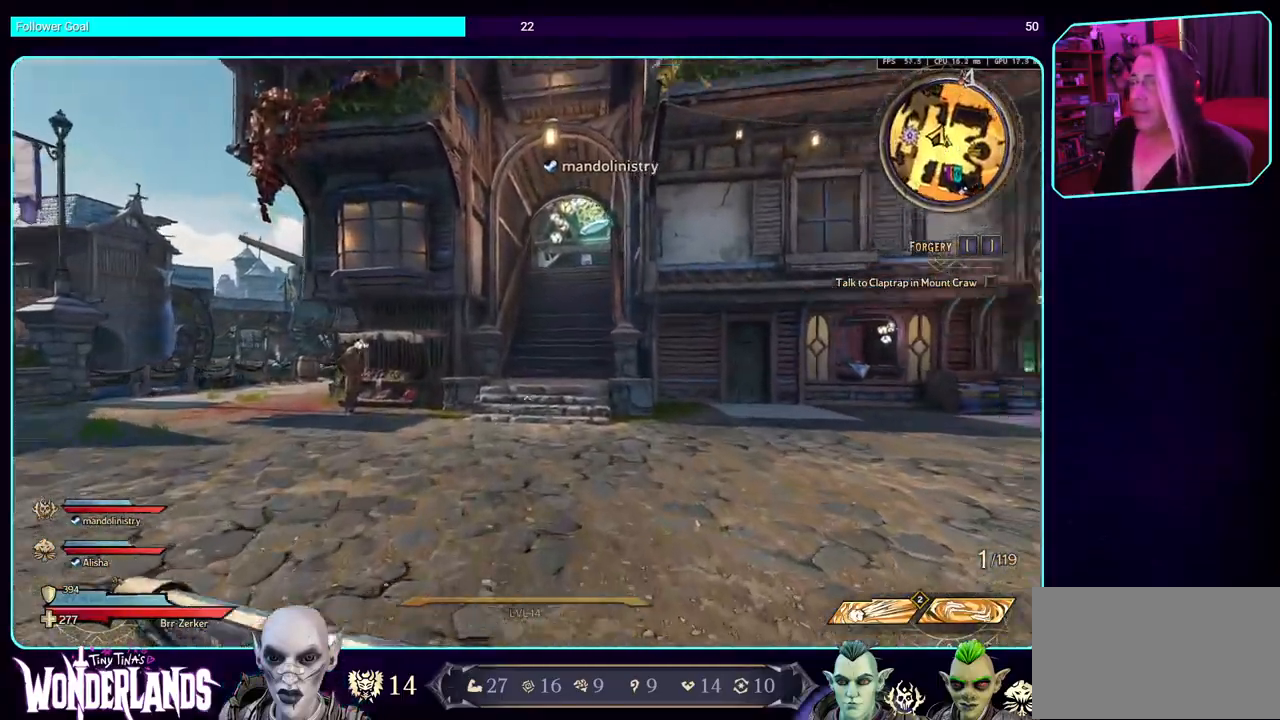
{"keys": ["w"], "mouse": [], "events": []}
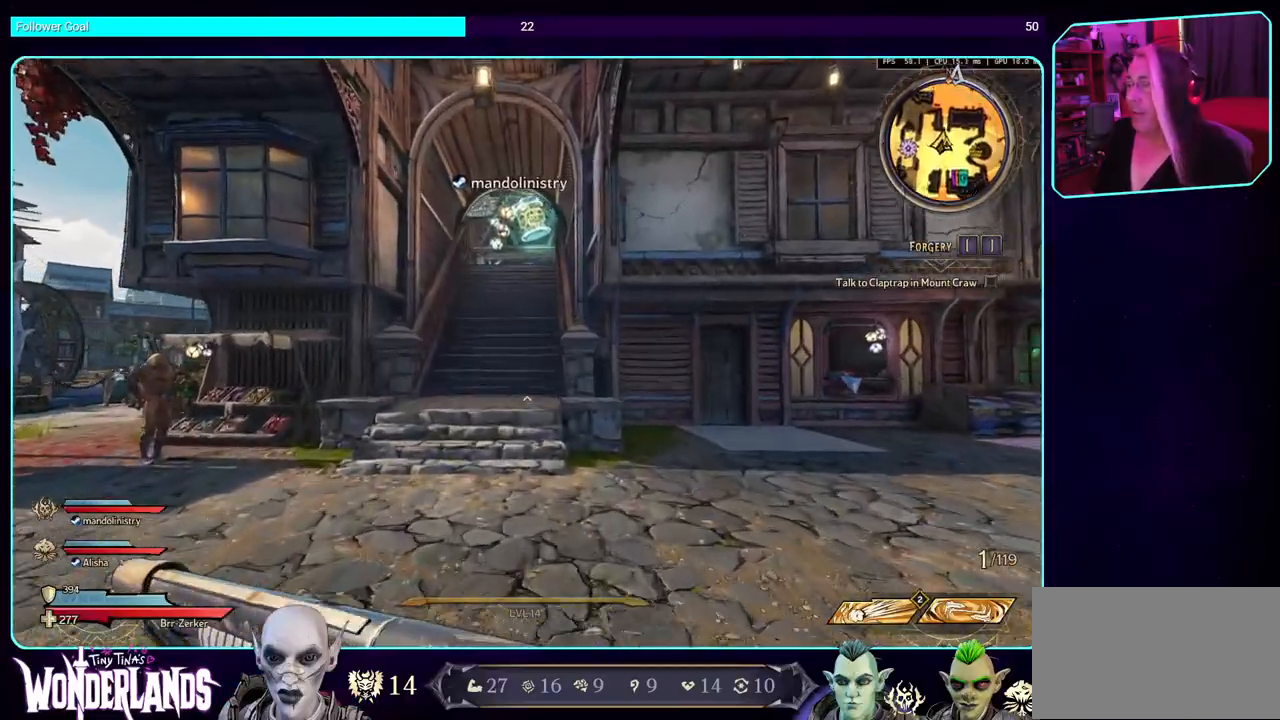
{"keys": ["w"], "mouse": [], "events": []}
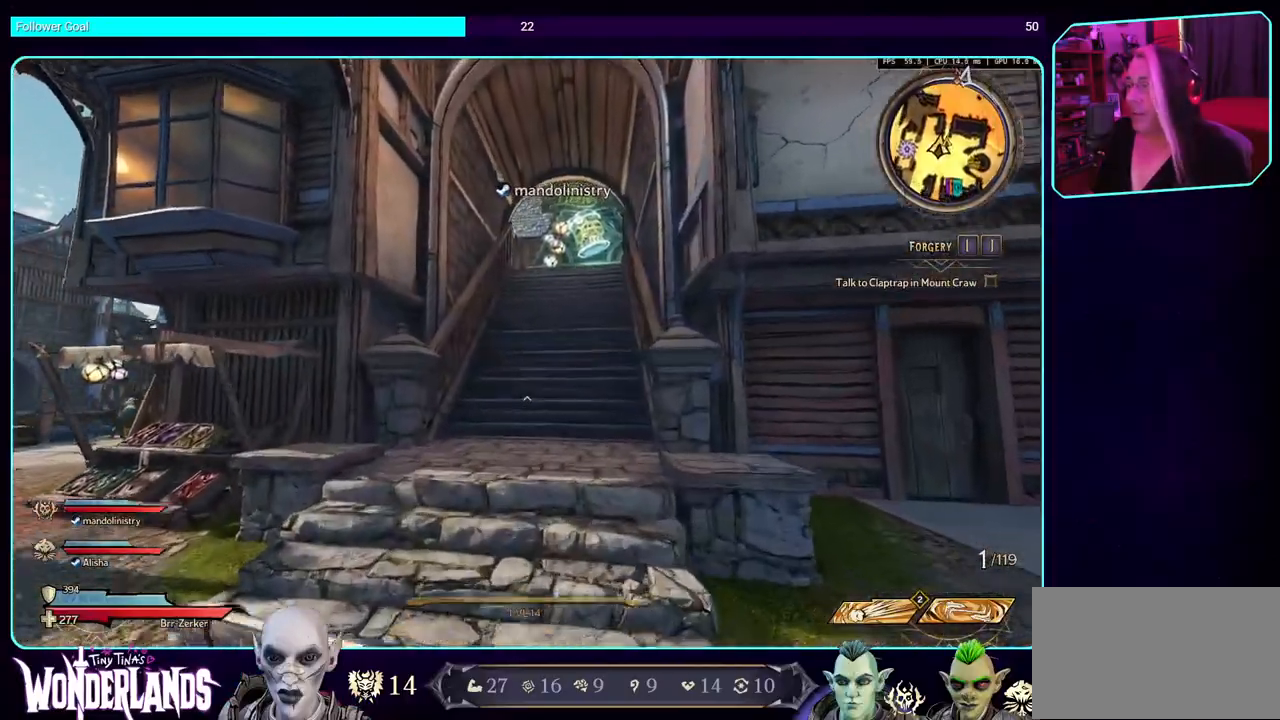
{"keys": ["w"], "mouse": [], "events": [[200, "space", "down"], [350, "space", "up"]]}
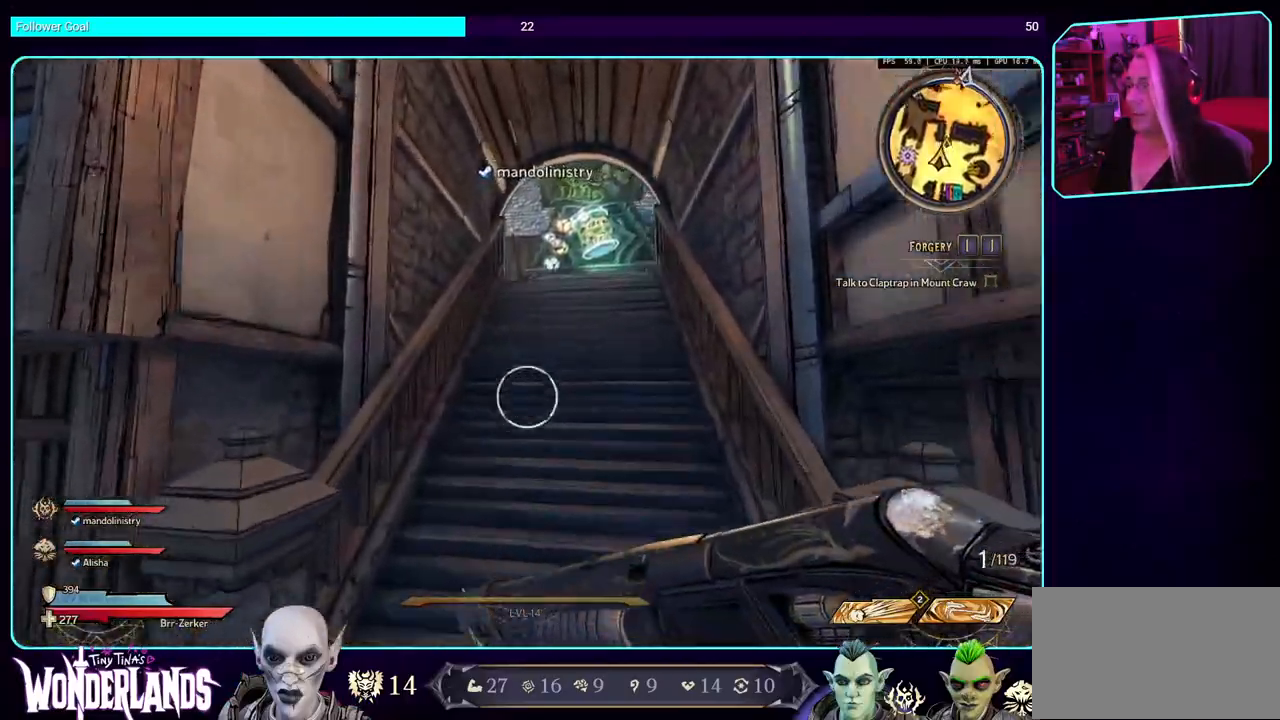
{"keys": ["w"], "mouse": [], "events": []}
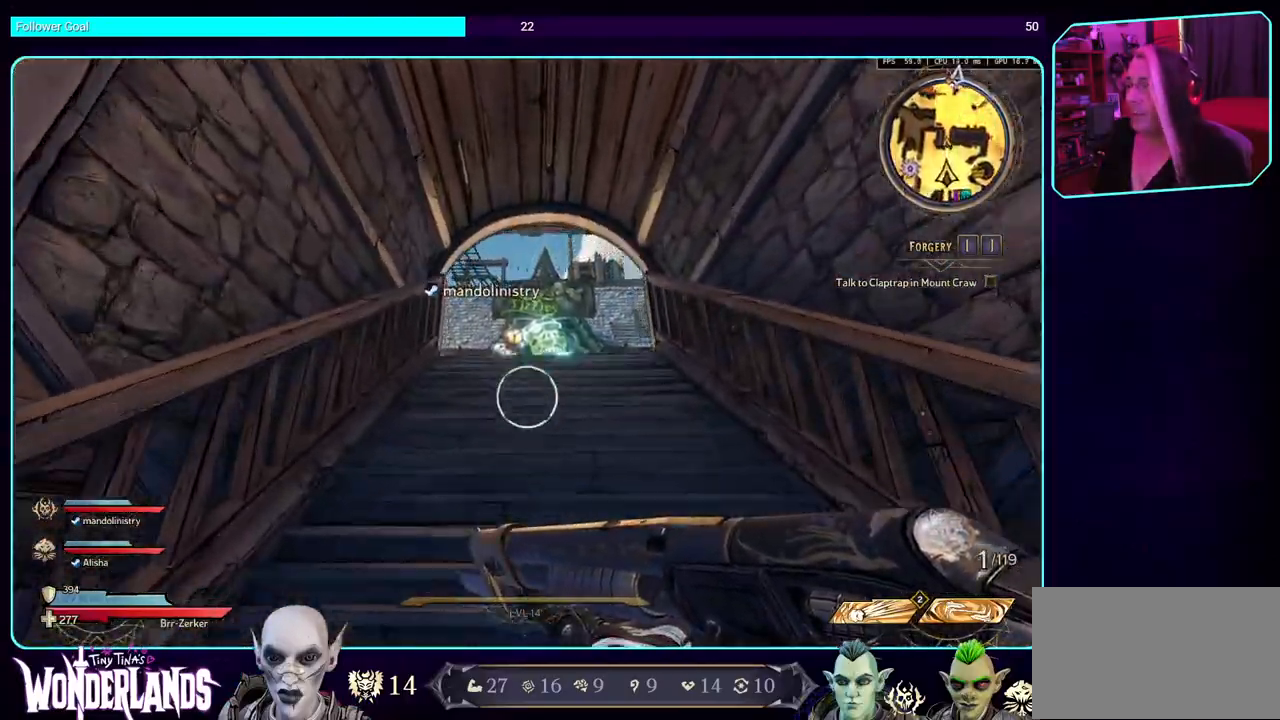
{"keys": ["d", "w"], "mouse": [], "events": [[383, "d", "down"]]}
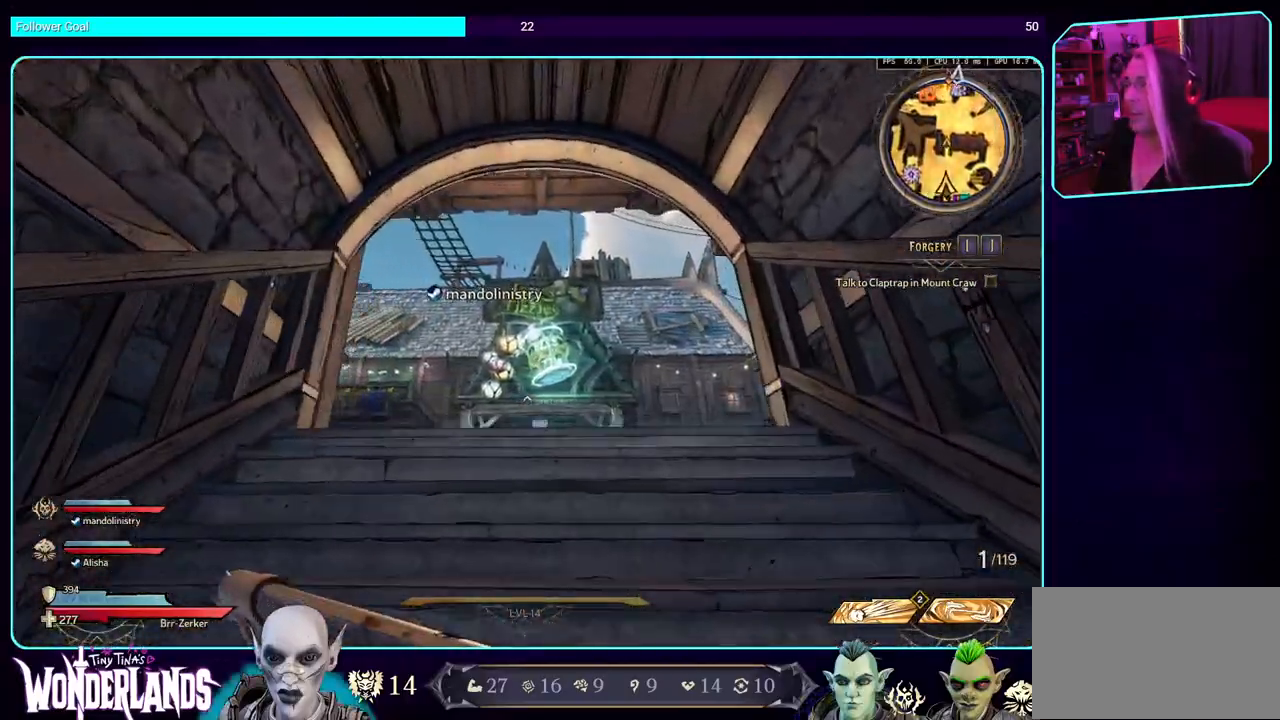
{"keys": [], "mouse": [], "events": [[317, "d", "up"], [350, "w", "up"]]}
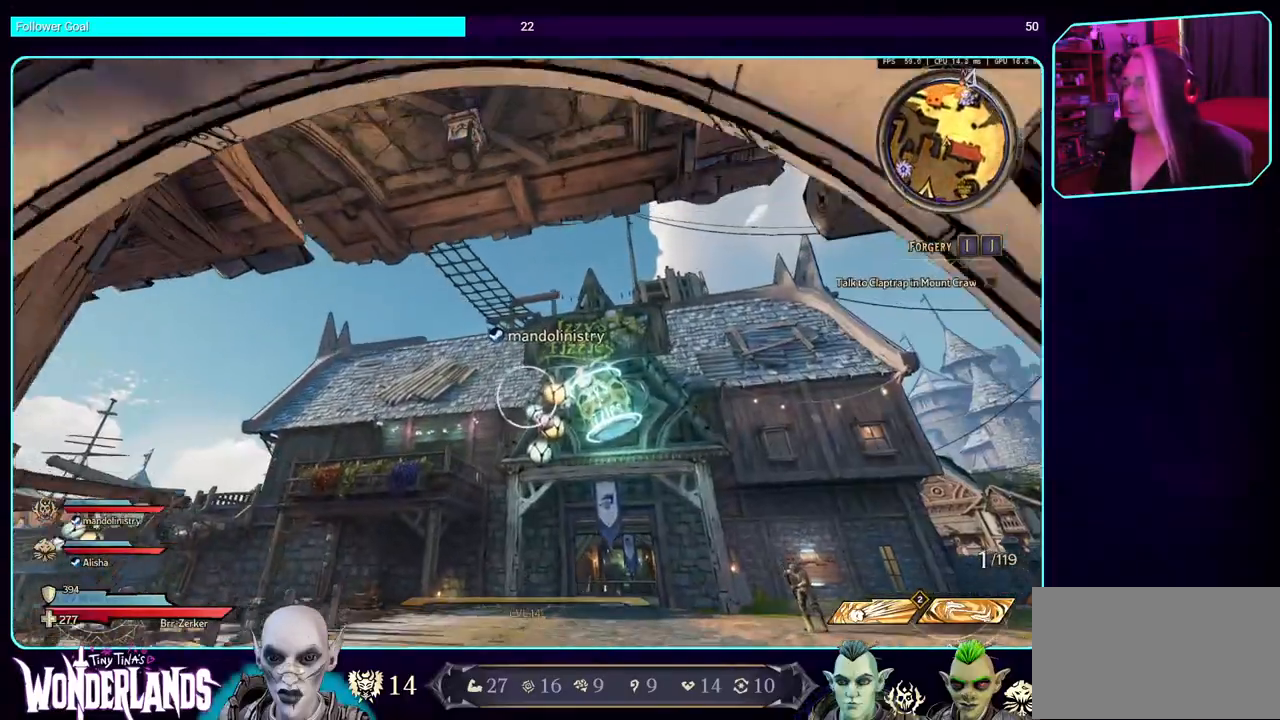
{"keys": ["w"], "mouse": [], "events": [[467, "w", "down"]]}
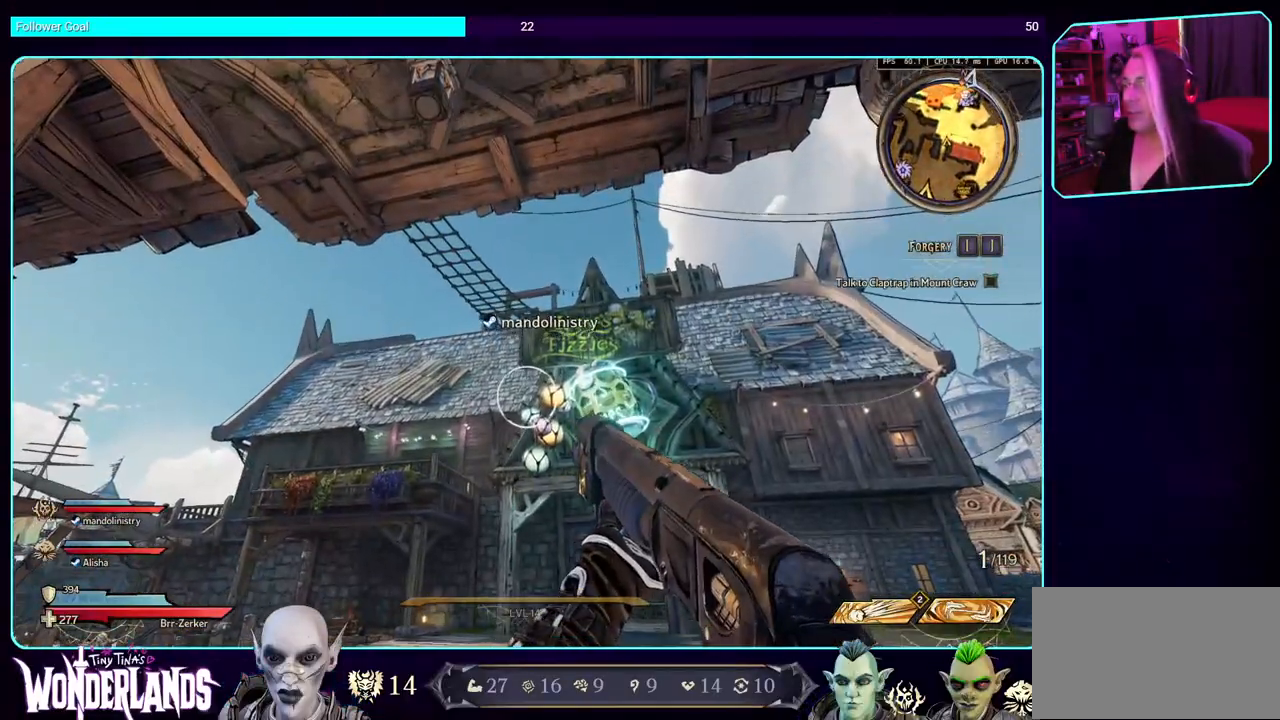
{"keys": ["w"], "mouse": [], "events": [[133, "shift", "down"], [283, "shift", "up"]]}
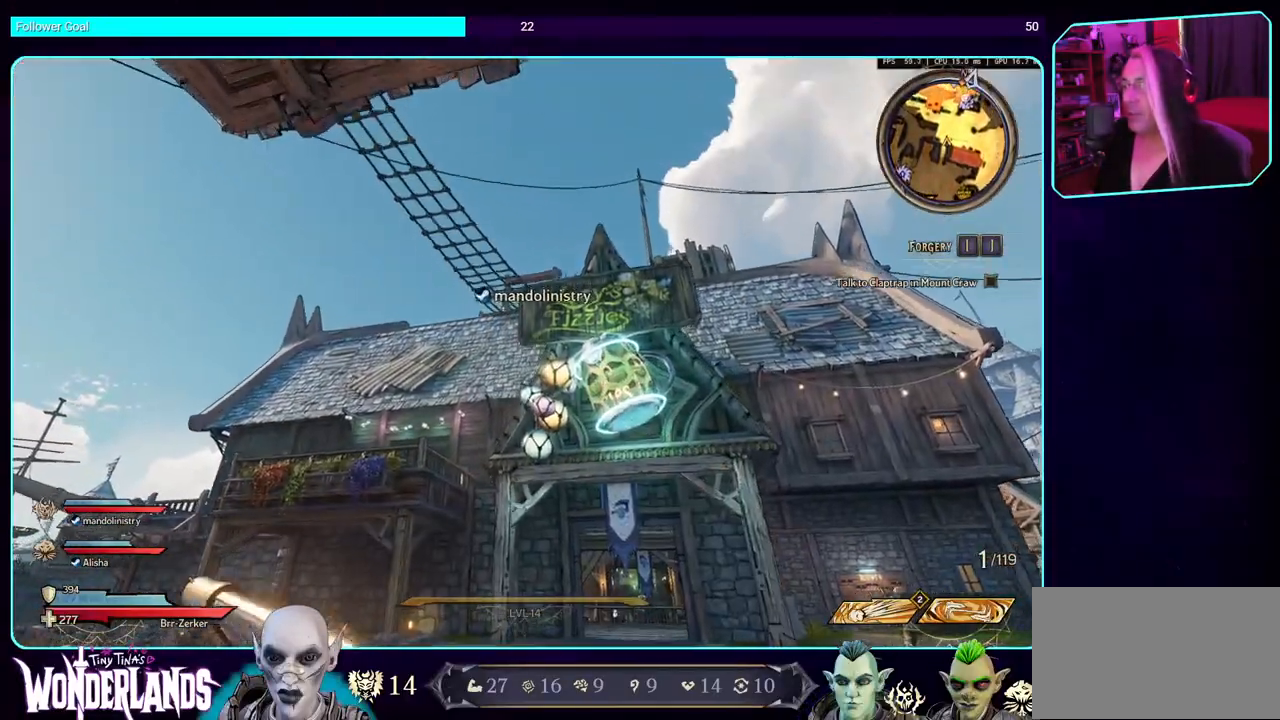
{"keys": ["w"], "mouse": [], "events": []}
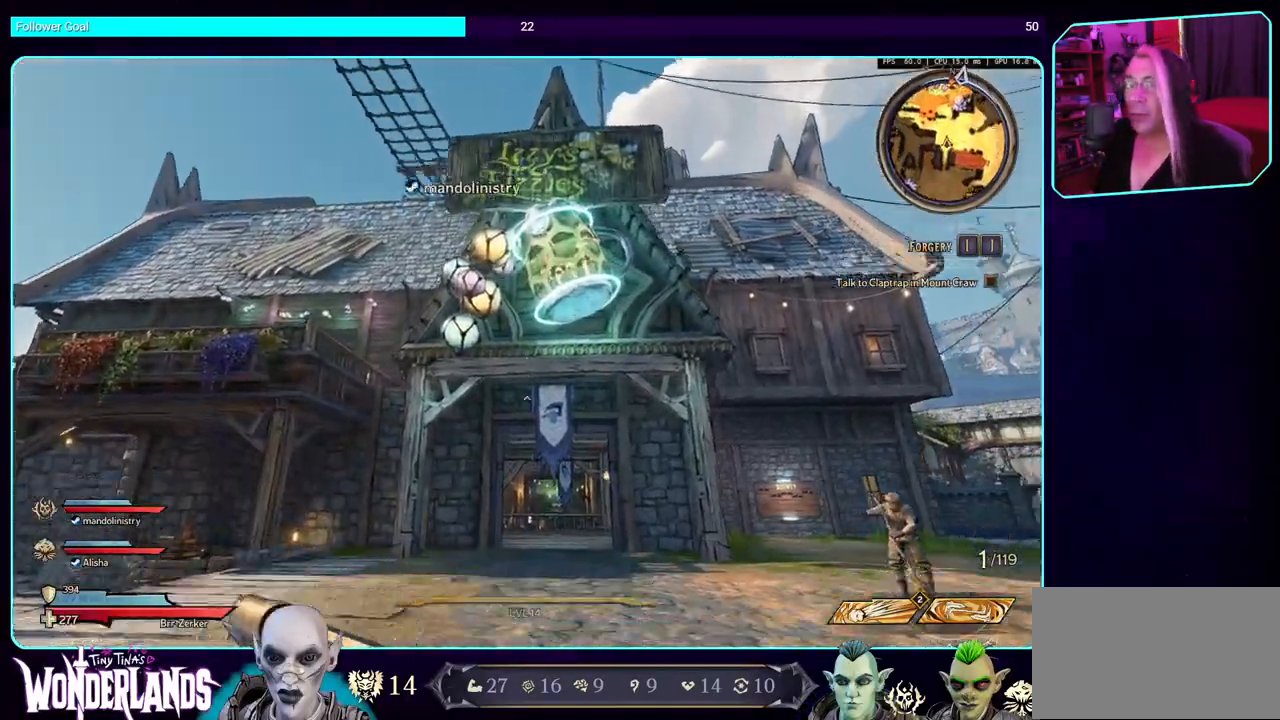
{"keys": ["w"], "mouse": [], "events": []}
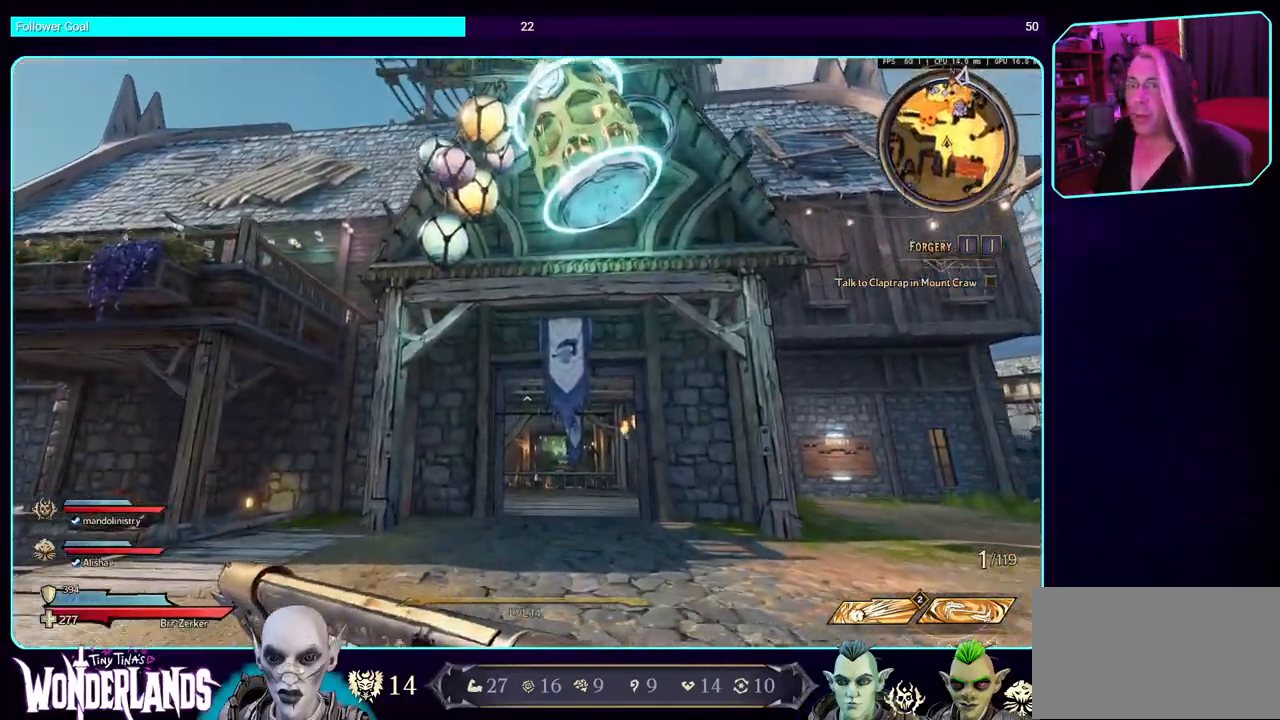
{"keys": ["w"], "mouse": [], "events": [[100, "shift", "down"], [267, "shift", "up"]]}
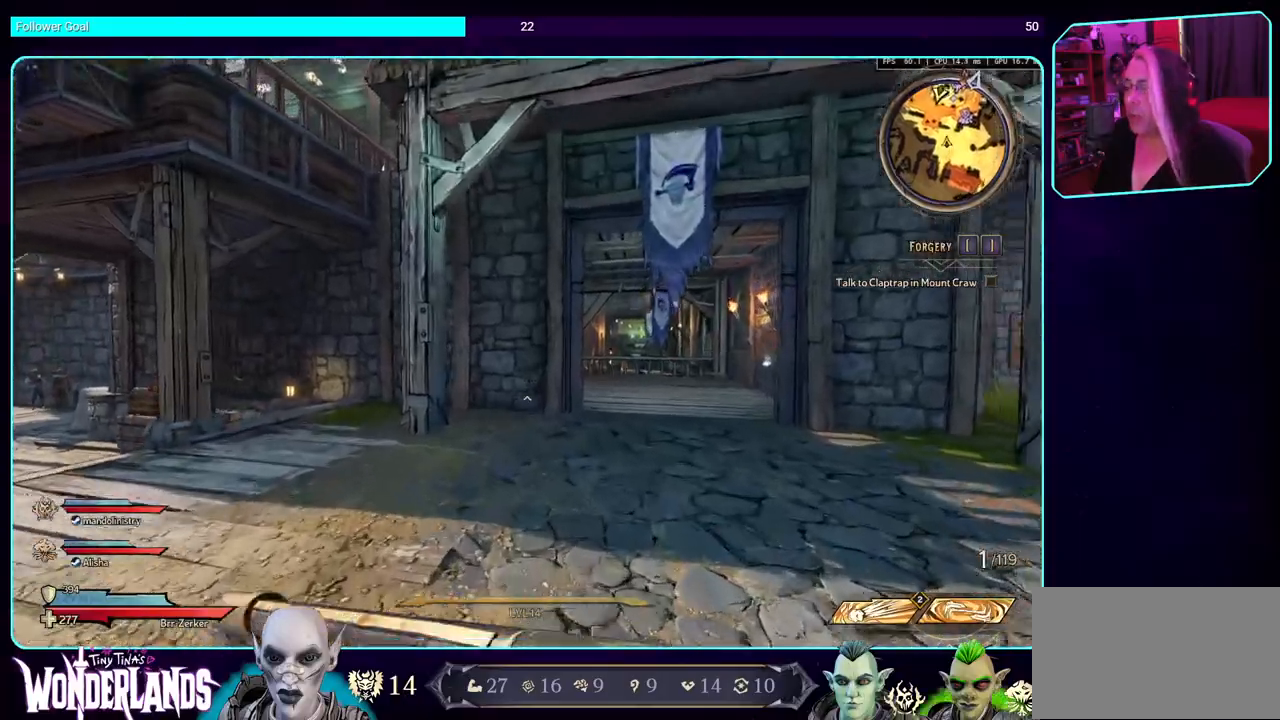
{"keys": ["w"], "mouse": [], "events": []}
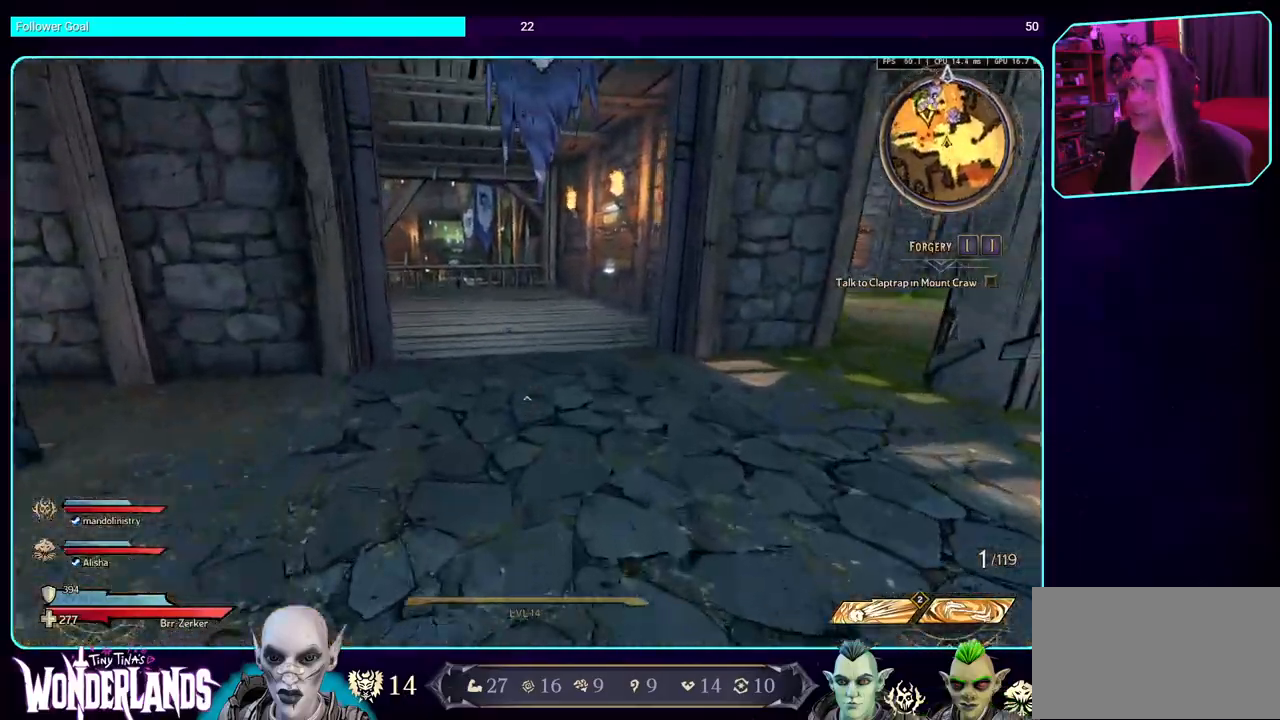
{"keys": ["w"], "mouse": [], "events": []}
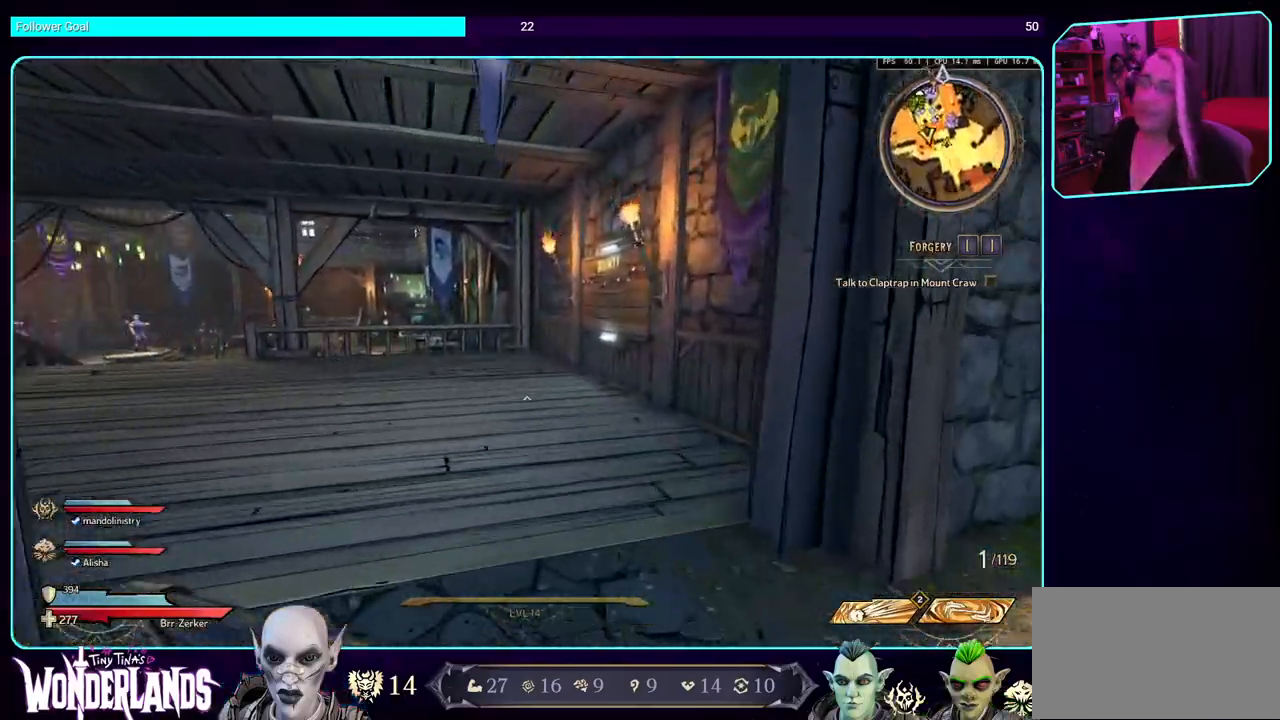
{"keys": ["w"], "mouse": [], "events": []}
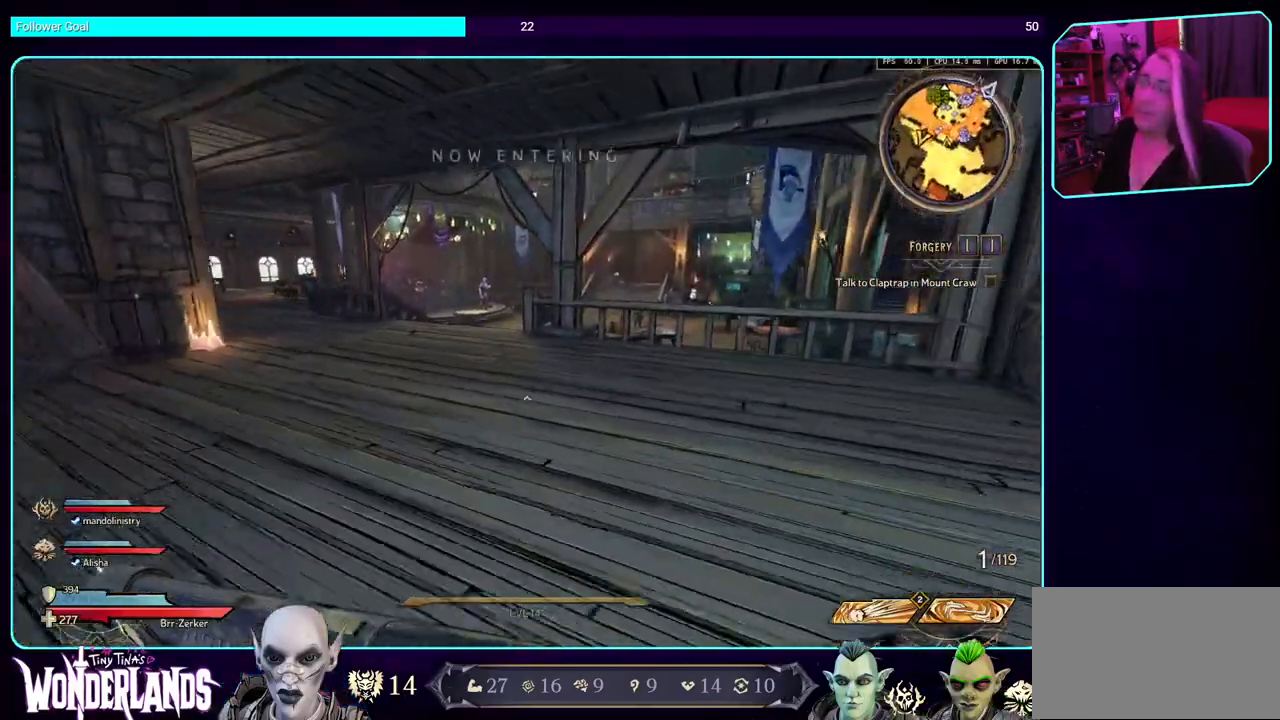
{"keys": ["w"], "mouse": [], "events": []}
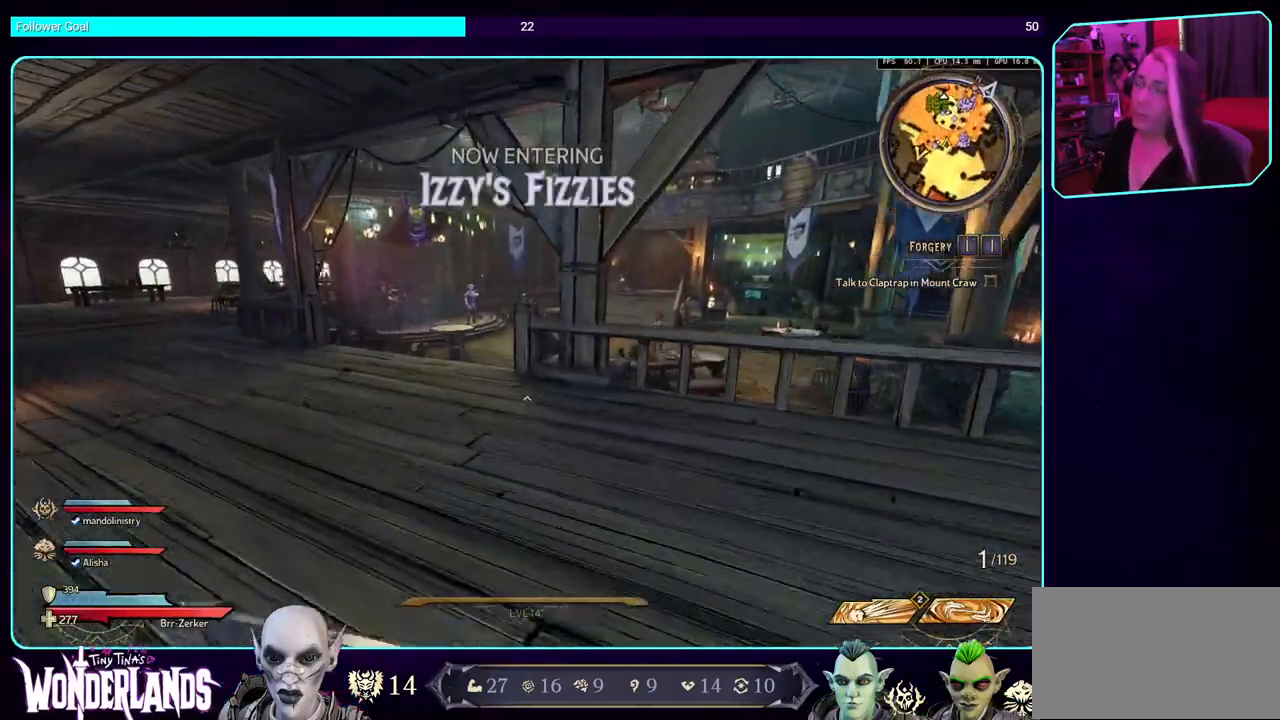
{"keys": ["w"], "mouse": [], "events": []}
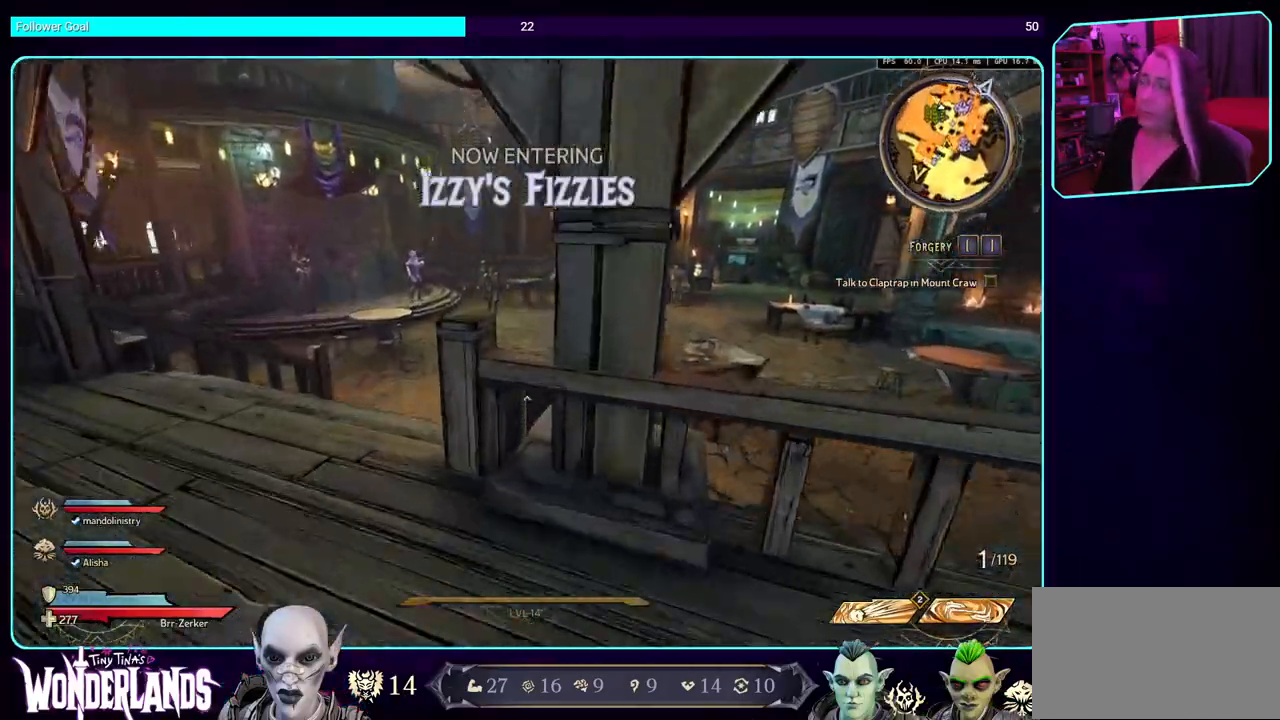
{"keys": ["a", "w"], "mouse": [], "events": [[217, "a", "down"]]}
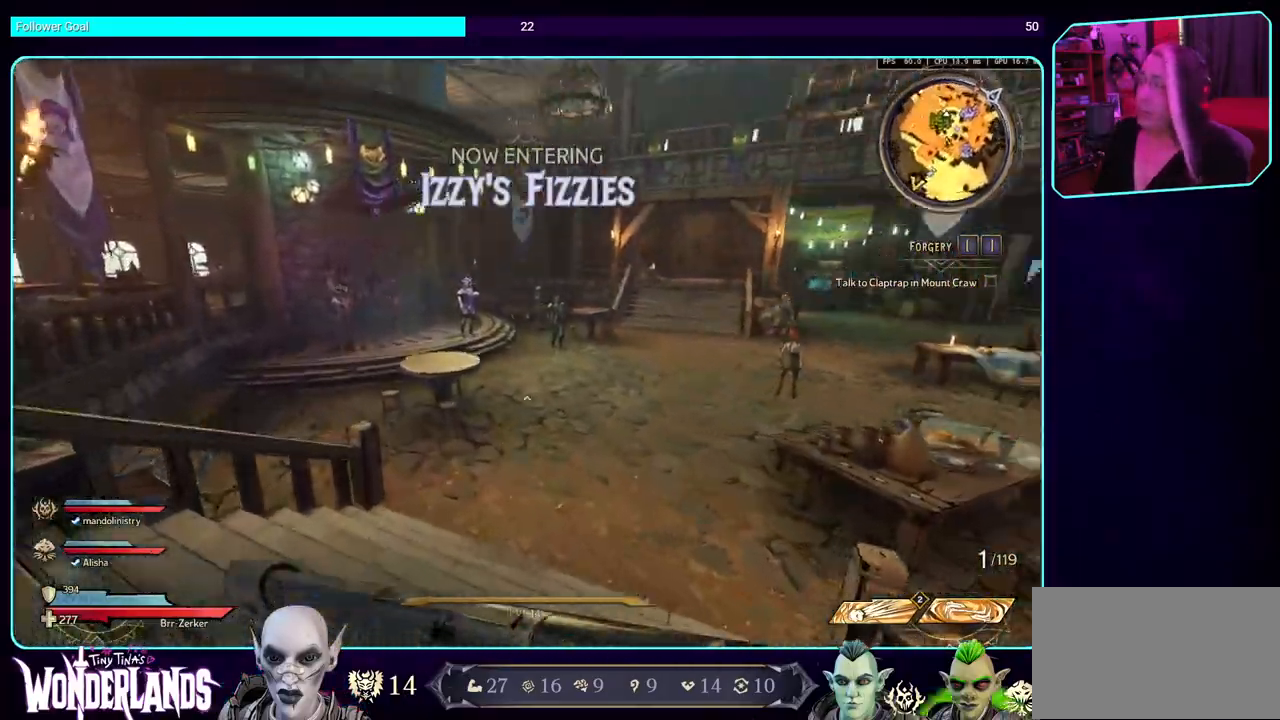
{"keys": ["w"], "mouse": [], "events": [[117, "a", "up"]]}
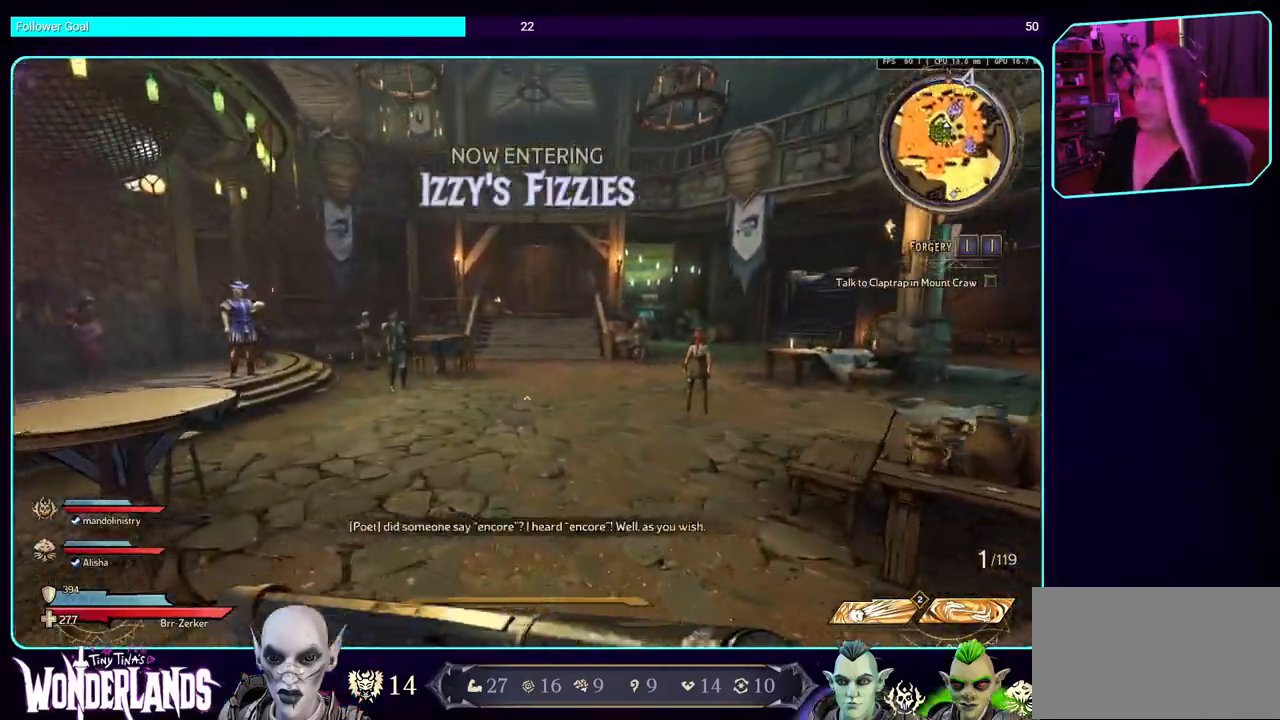
{"keys": ["w"], "mouse": [], "events": []}
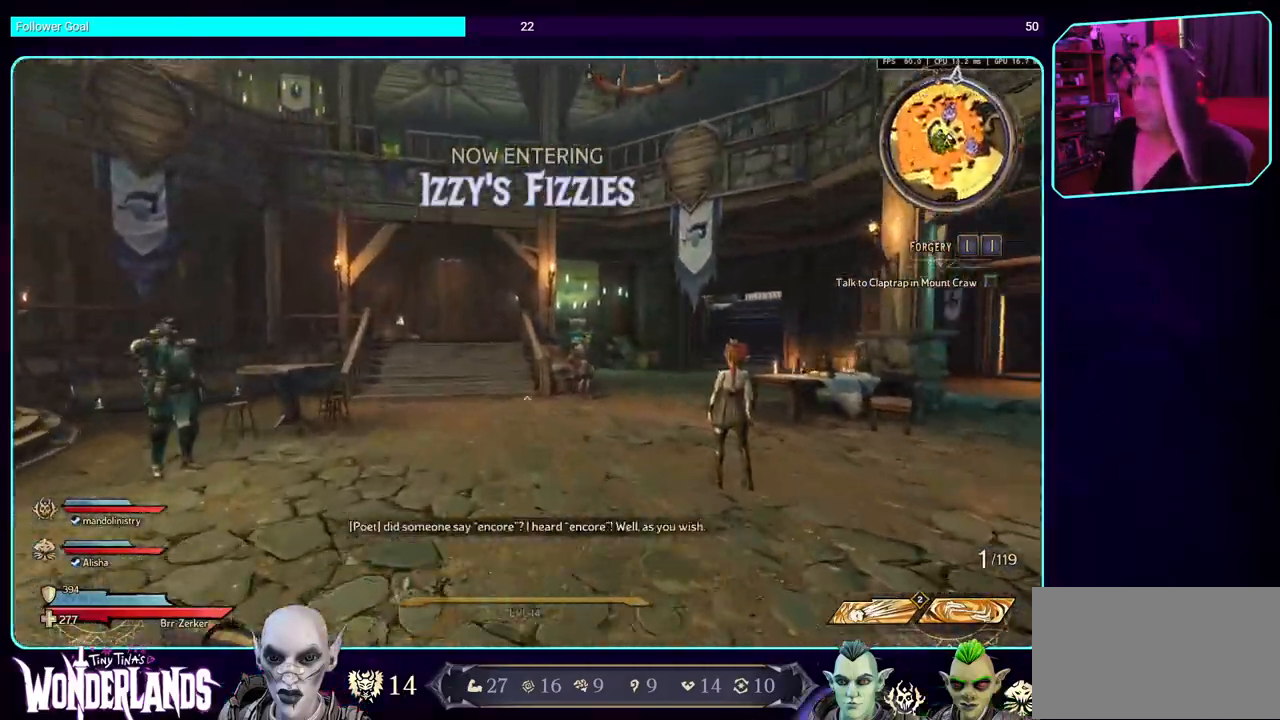
{"keys": ["w"], "mouse": [], "events": []}
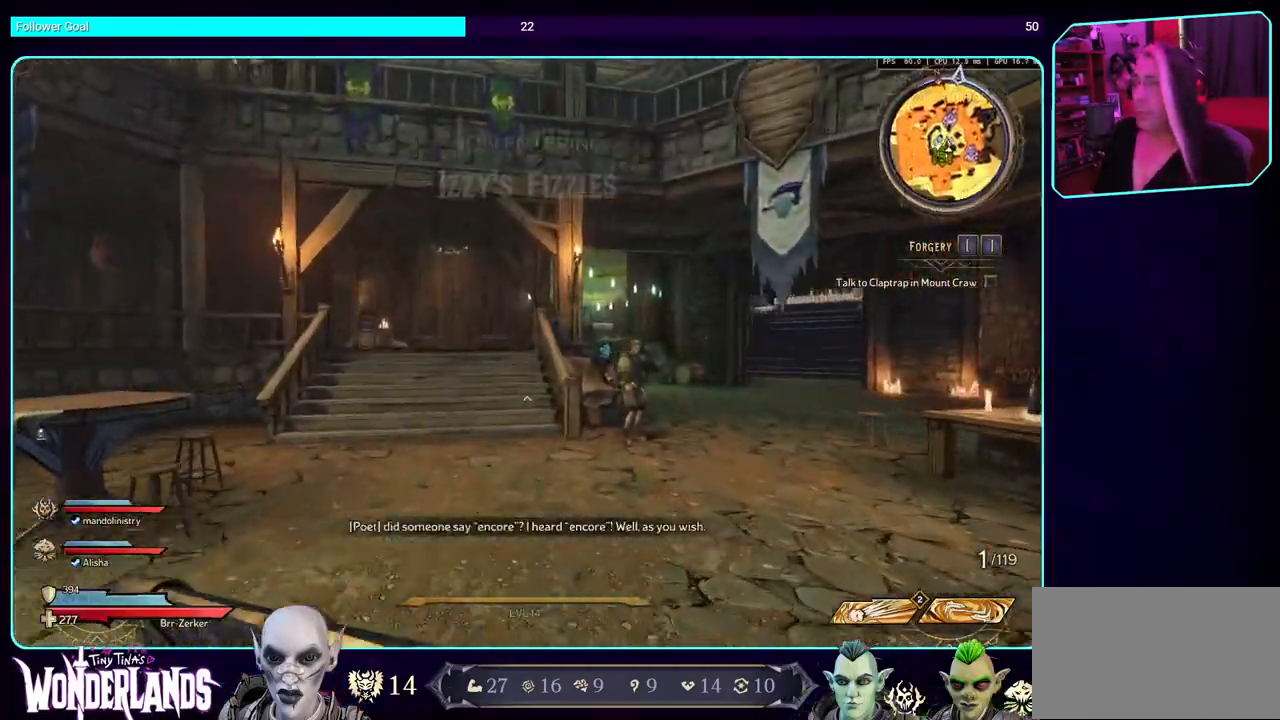
{"keys": ["w"], "mouse": [], "events": []}
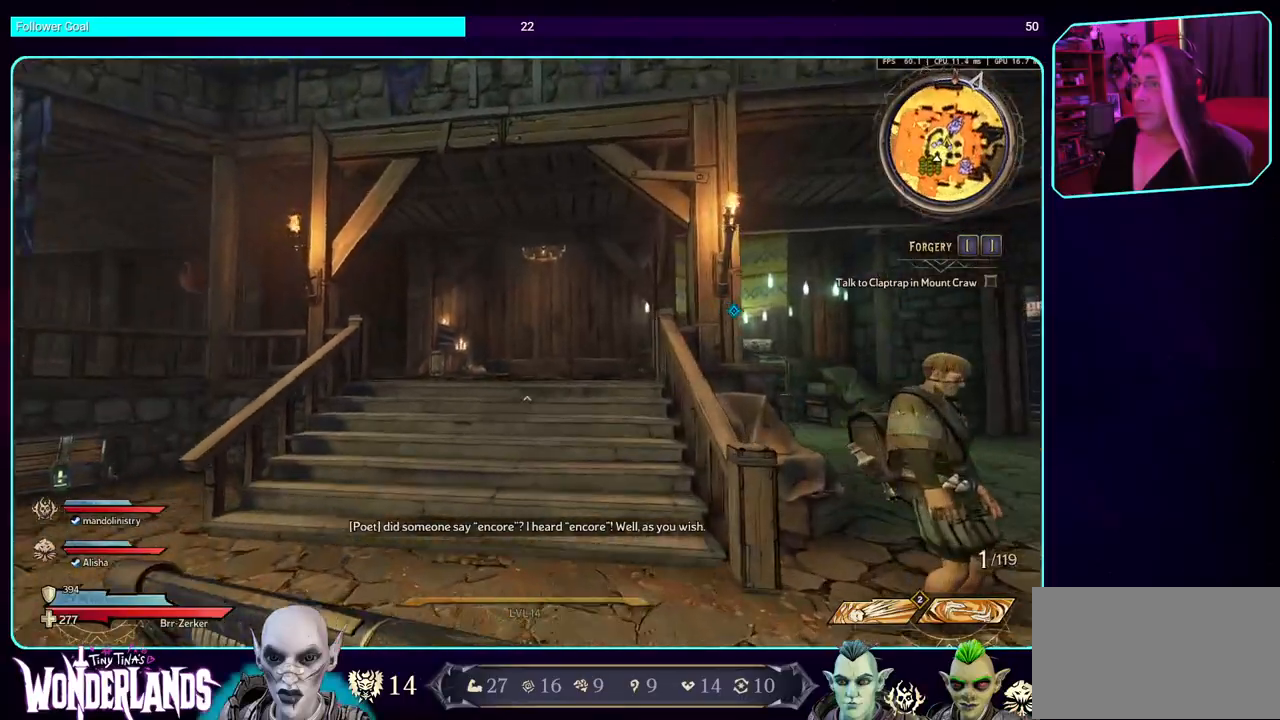
{"keys": ["w"], "mouse": [], "events": []}
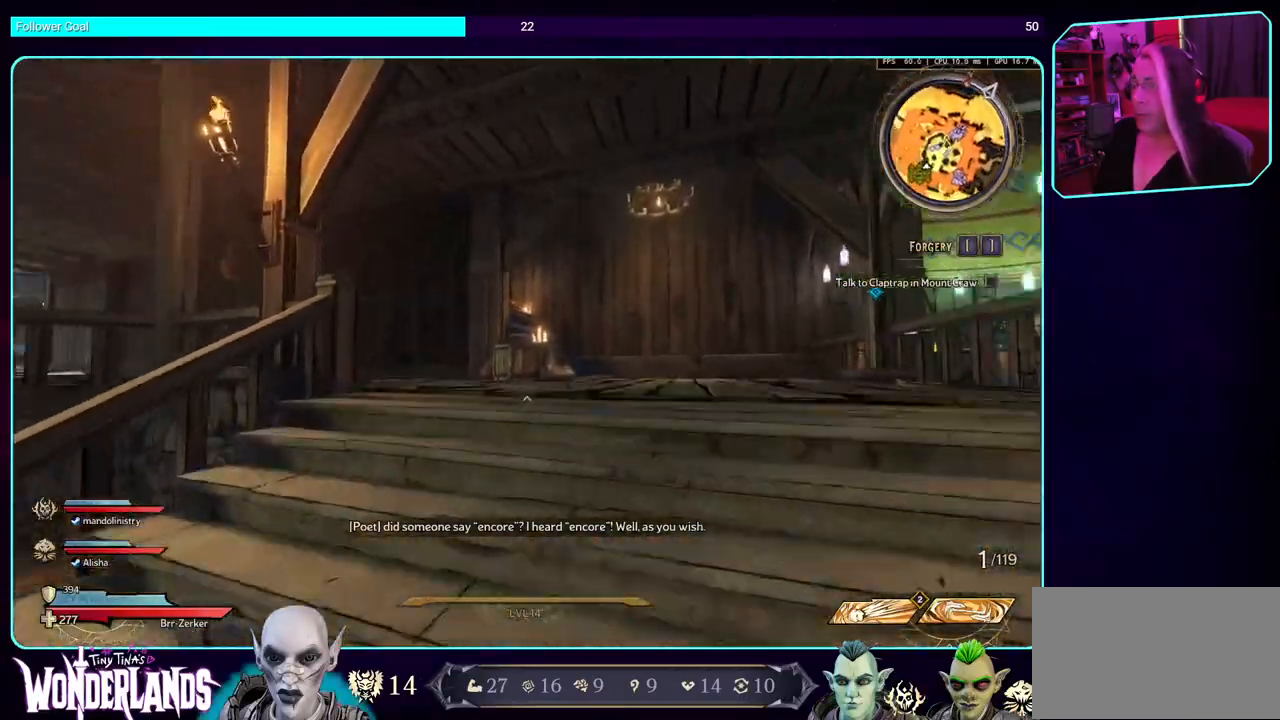
{"keys": ["d", "w"], "mouse": [], "events": [[183, "d", "down"]]}
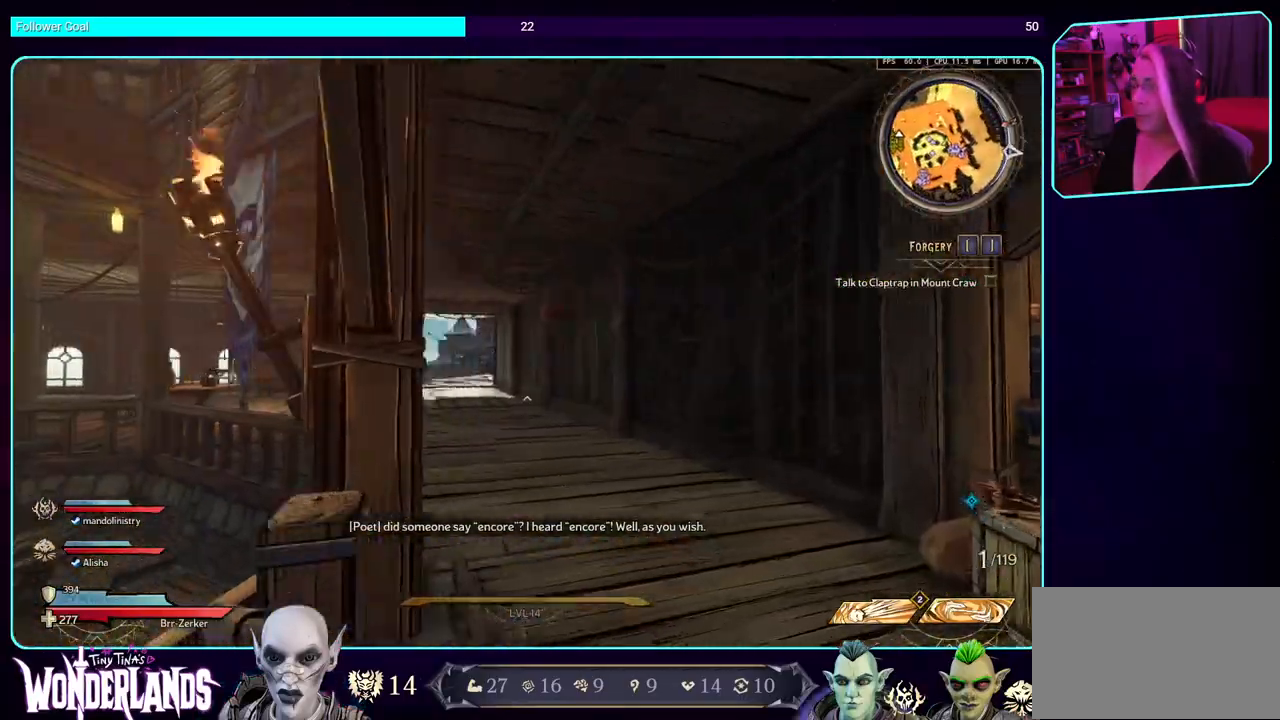
{"keys": ["d", "w"], "mouse": [], "events": []}
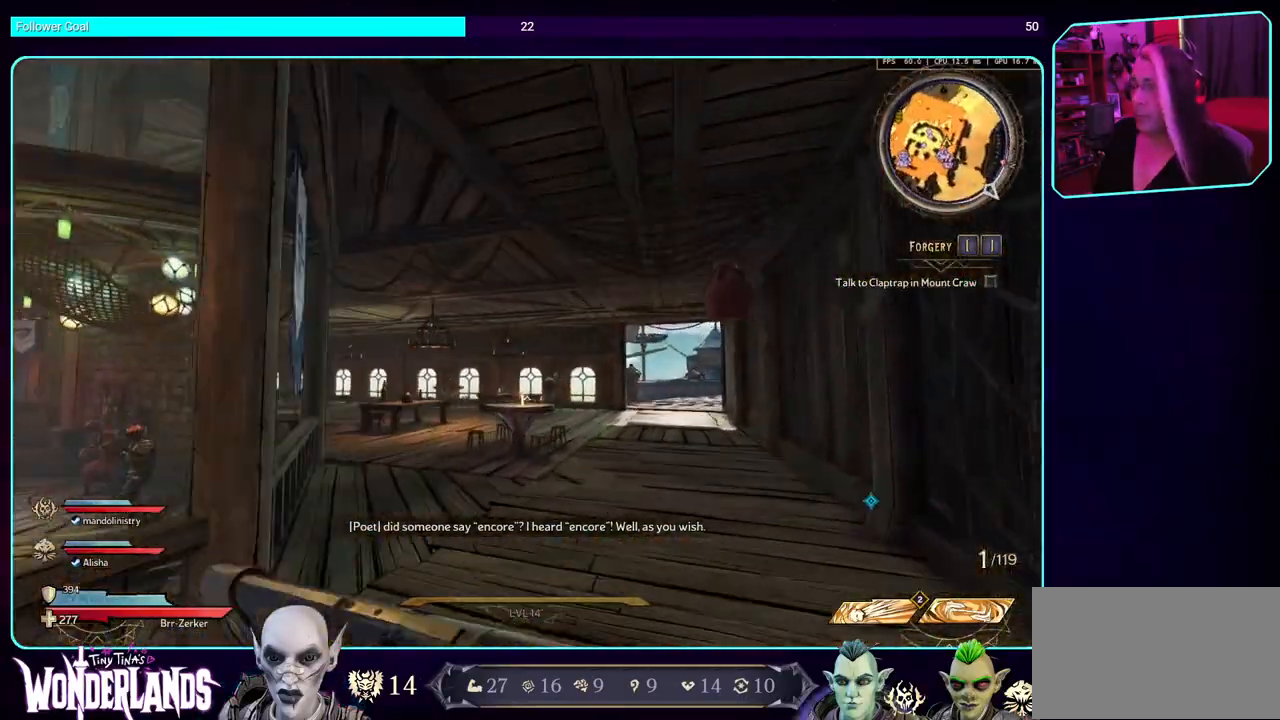
{"keys": ["w"], "mouse": [], "events": [[100, "d", "up"]]}
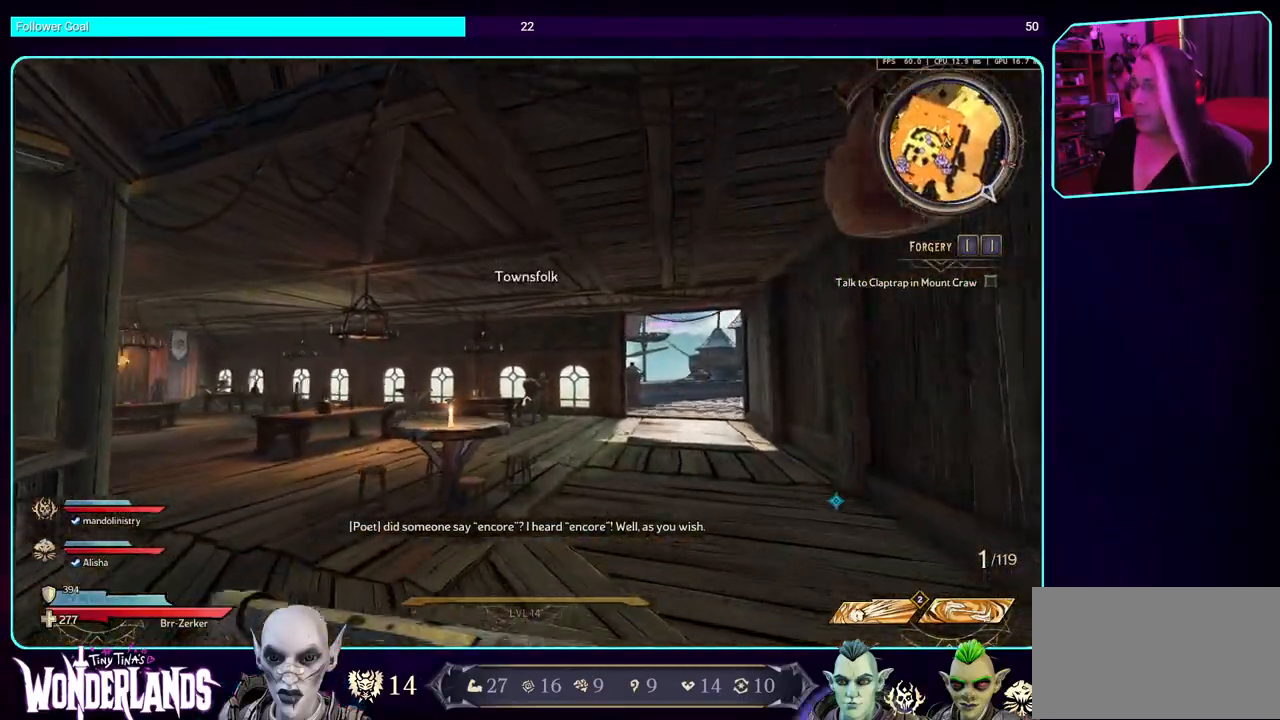
{"keys": ["w"], "mouse": [], "events": [[67, "d", "down"], [383, "d", "up"]]}
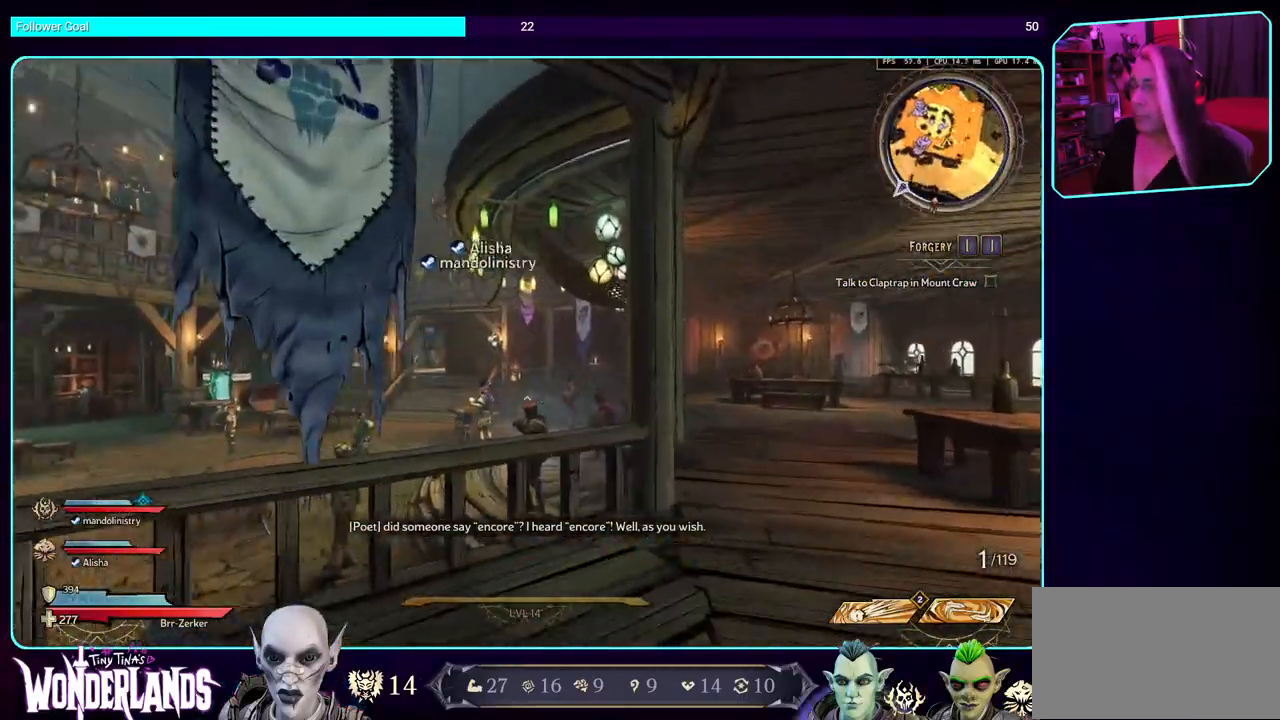
{"keys": ["shift", "w"], "mouse": [], "events": [[67, "a", "down"], [283, "a", "up"], [400, "shift", "down"]]}
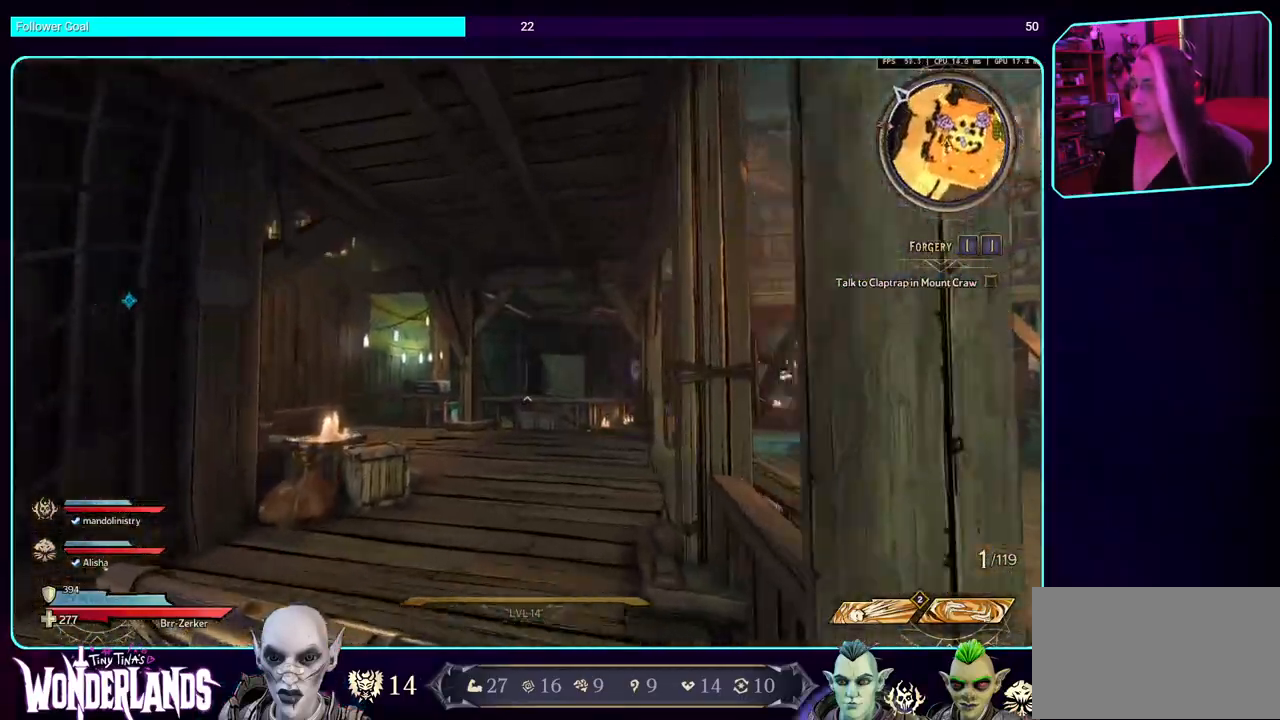
{"keys": ["w"], "mouse": [], "events": [[50, "shift", "up"]]}
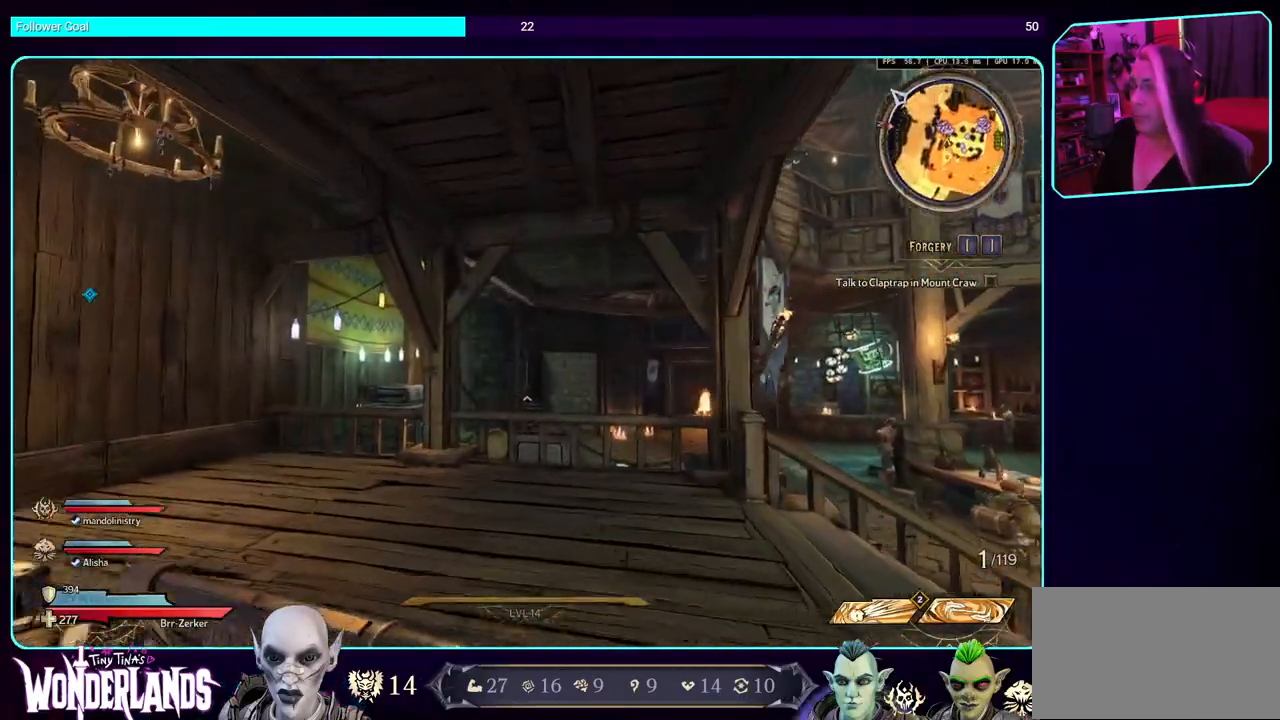
{"keys": ["space", "w"], "mouse": [], "events": [[500, "space", "down"]]}